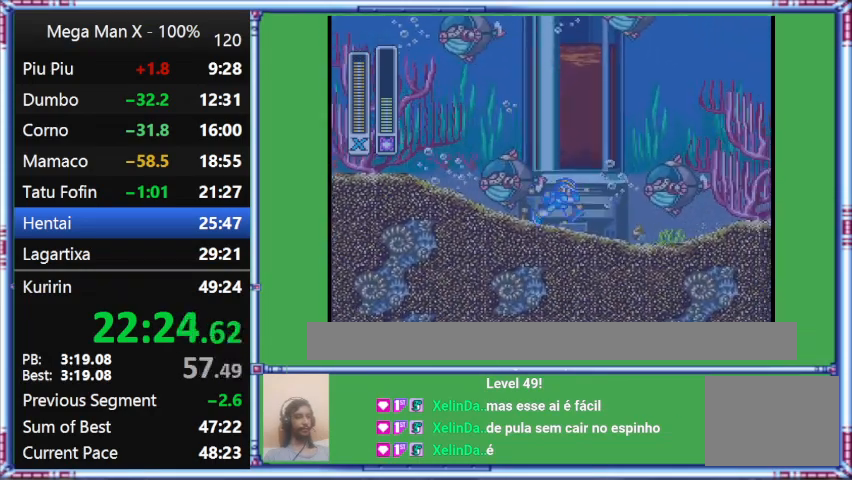
Gameplay with a controller (Nintendo layout); each line is a JSON object with the inputs held at the frame after it. "events" lists button and stick changes between this image and that frame as [ms after this image, input, new state], when the widget could be followed in between. Not read: L3 R3.
{"buttons": ["Y", "DPAD_RIGHT"], "events": []}
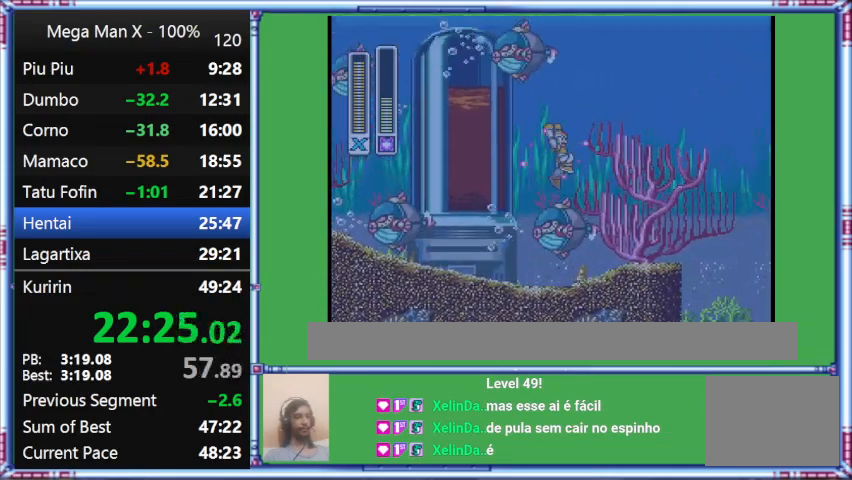
{"buttons": ["B", "Y", "L1", "DPAD_RIGHT"], "events": [[233, "B", "down"], [233, "L1", "down"]]}
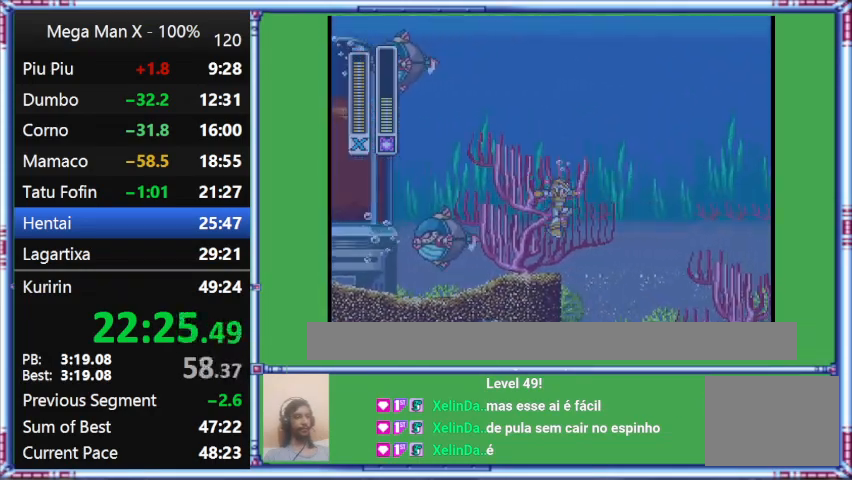
{"buttons": ["Y"], "events": [[67, "B", "up"], [67, "L1", "up"], [467, "DPAD_RIGHT", "up"]]}
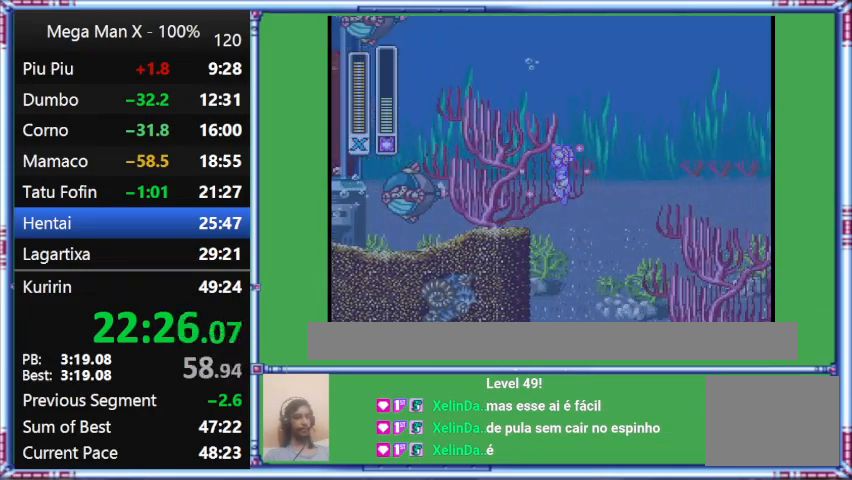
{"buttons": ["Y"], "events": []}
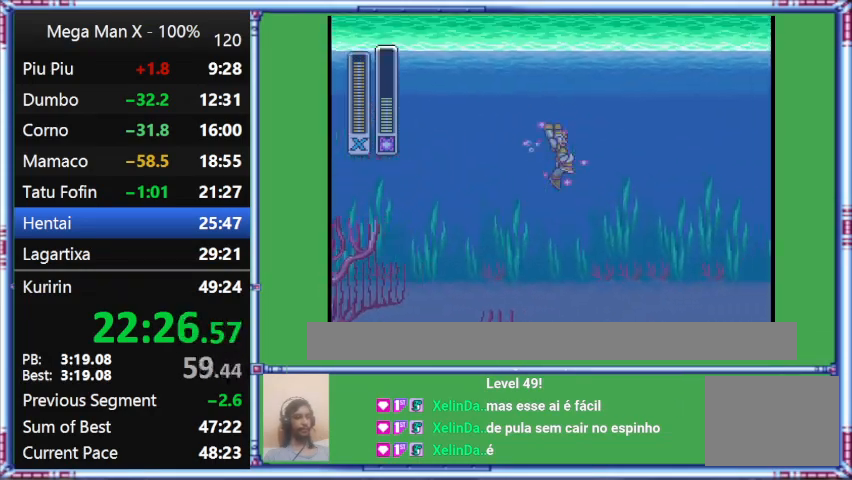
{"buttons": ["B", "Y", "L1", "DPAD_RIGHT"], "events": [[100, "B", "down"], [100, "DPAD_RIGHT", "down"], [100, "L1", "down"]]}
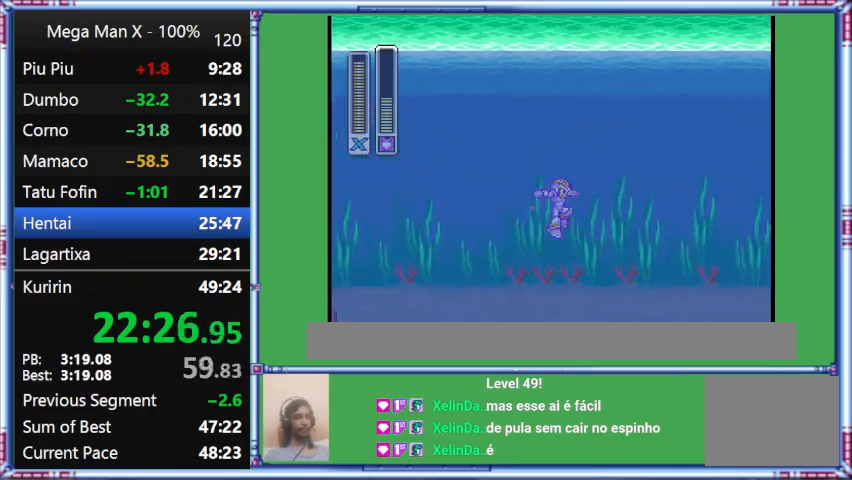
{"buttons": ["B", "Y", "L1", "DPAD_RIGHT"], "events": []}
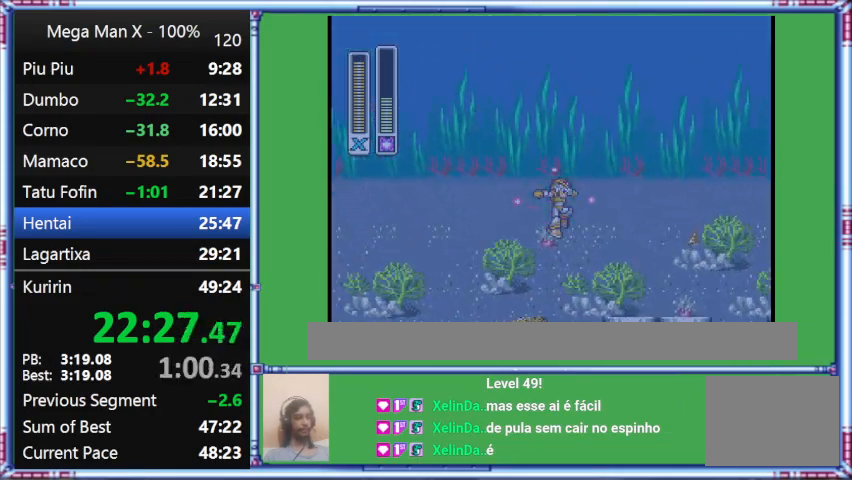
{"buttons": ["B", "Y", "DPAD_RIGHT"], "events": [[67, "L1", "up"]]}
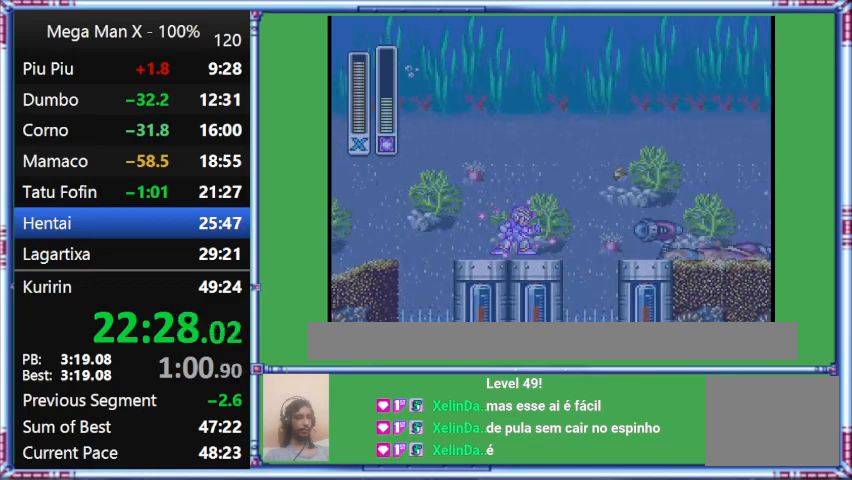
{"buttons": ["Y"], "events": [[400, "B", "up"], [400, "DPAD_RIGHT", "up"]]}
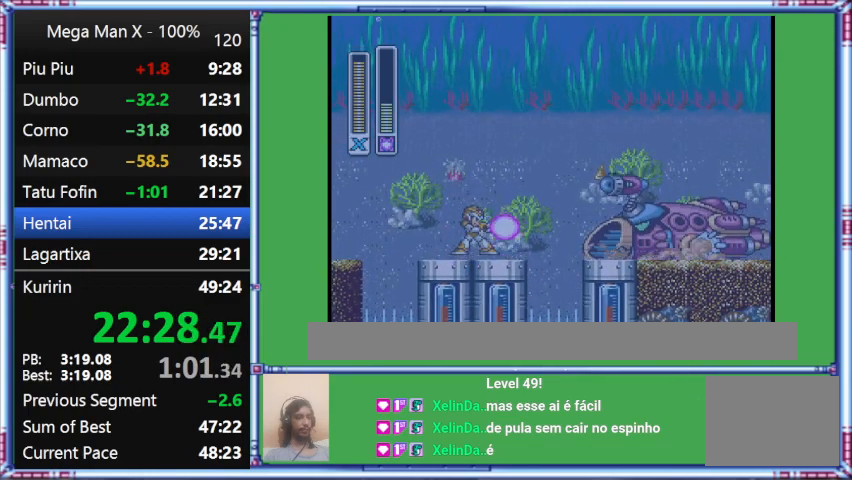
{"buttons": ["Y"], "events": []}
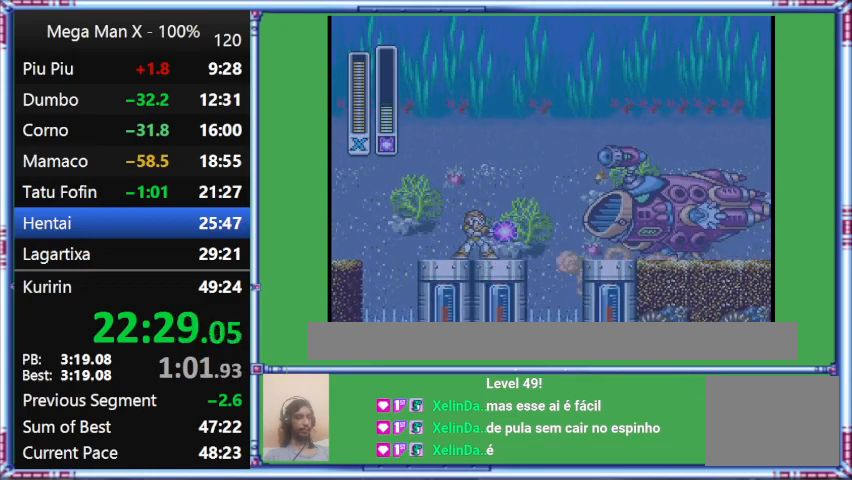
{"buttons": [], "events": [[100, "Y", "up"]]}
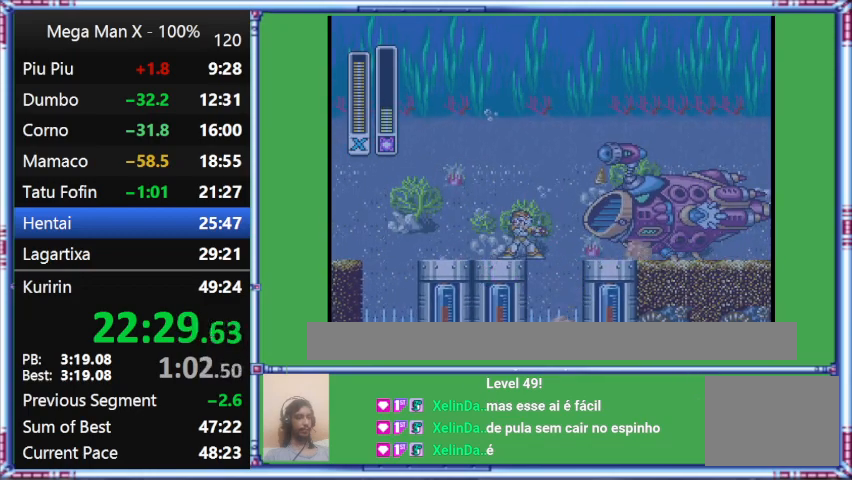
{"buttons": [], "events": []}
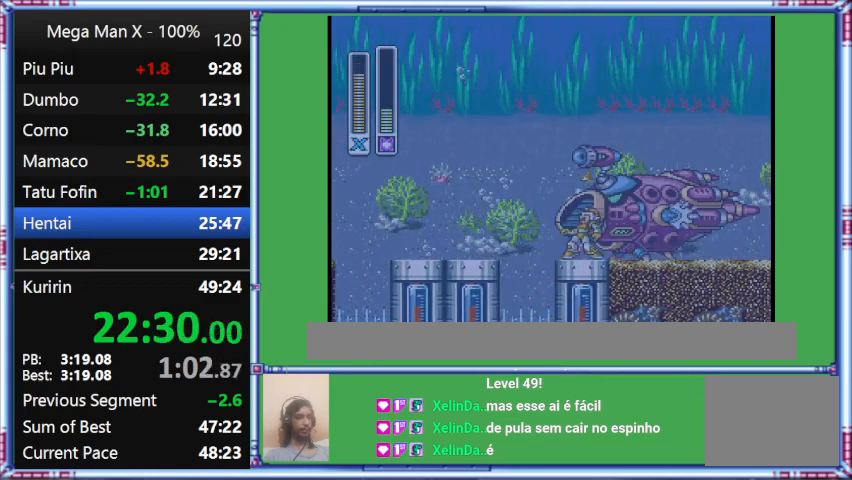
{"buttons": ["Y", "DPAD_RIGHT"], "events": [[333, "DPAD_RIGHT", "down"], [333, "Y", "down"]]}
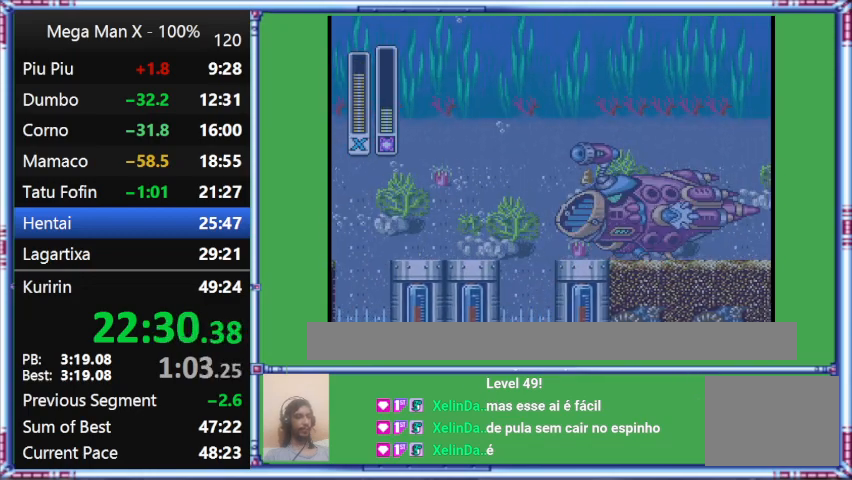
{"buttons": ["Y"], "events": [[333, "DPAD_RIGHT", "up"]]}
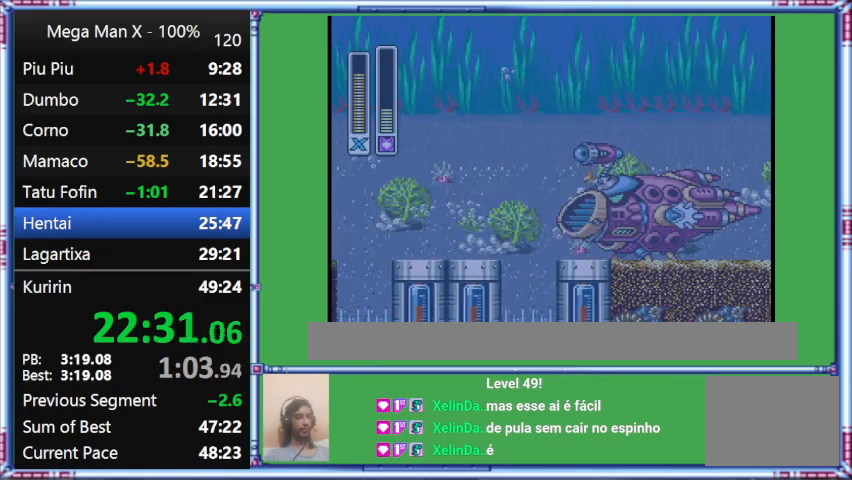
{"buttons": ["DPAD_UP", "DPAD_LEFT"], "events": [[433, "DPAD_LEFT", "down"], [433, "DPAD_UP", "down"], [433, "Y", "up"]]}
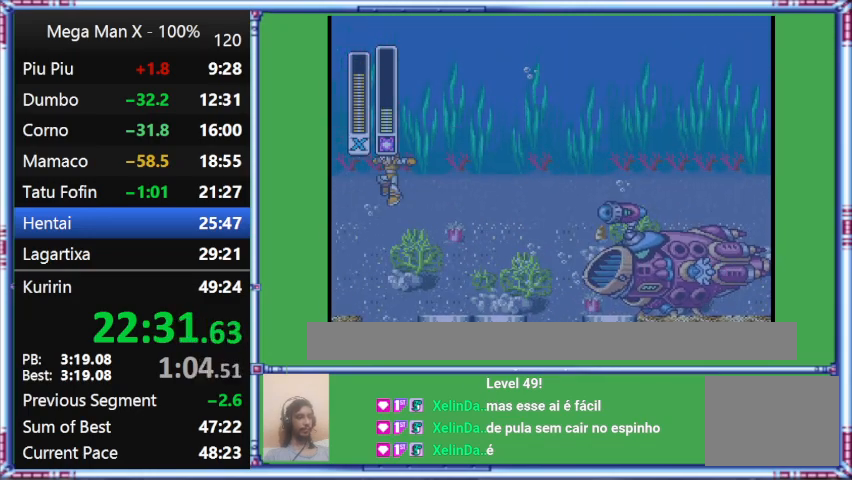
{"buttons": ["DPAD_UP", "DPAD_LEFT"], "events": []}
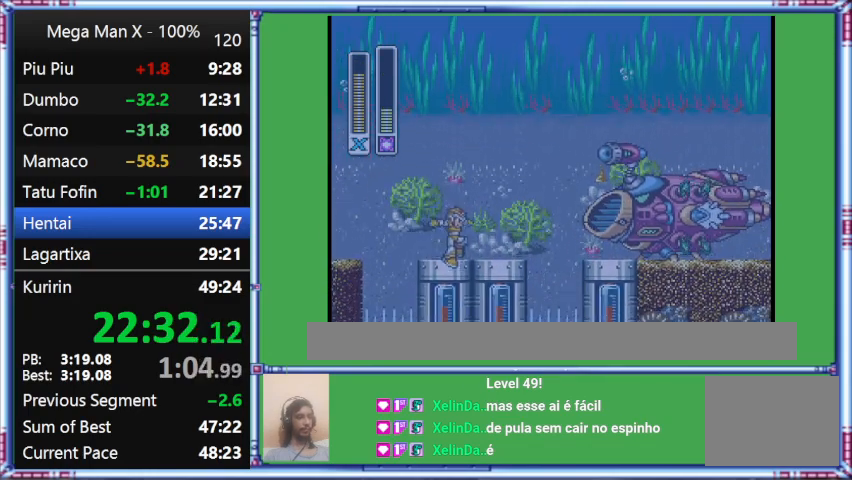
{"buttons": [], "events": [[33, "DPAD_UP", "up"], [167, "DPAD_LEFT", "up"]]}
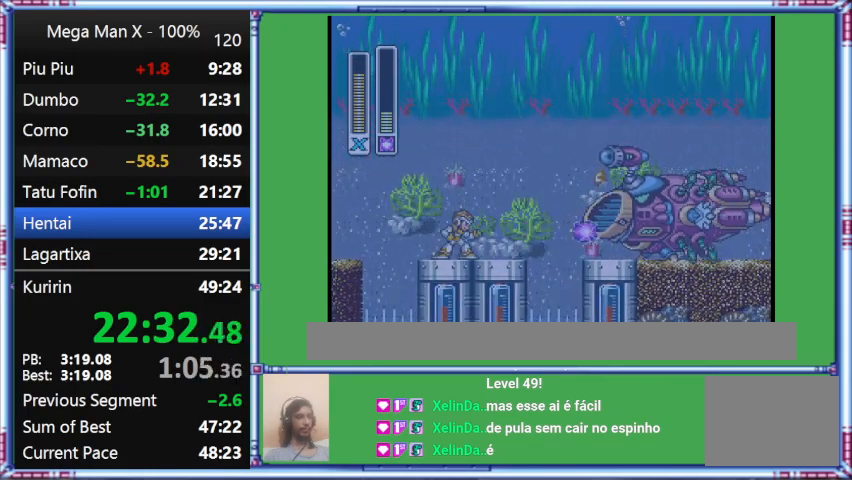
{"buttons": [], "events": [[67, "Y", "down"], [500, "Y", "up"]]}
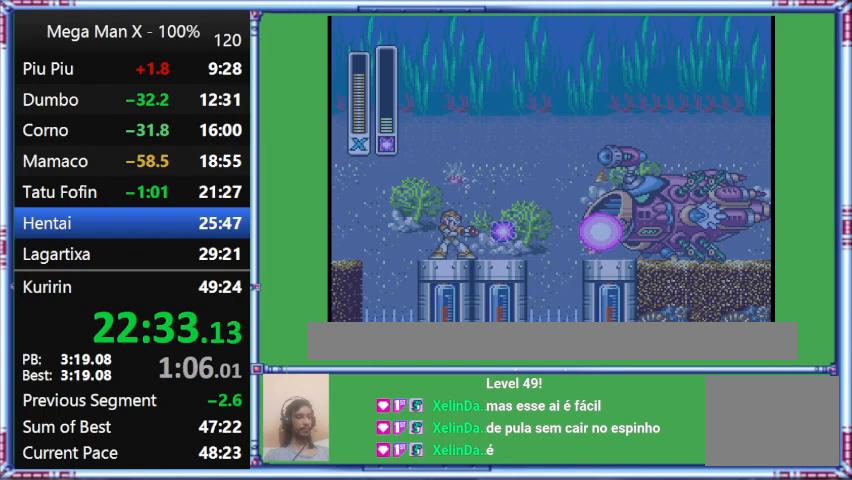
{"buttons": ["Y"], "events": [[233, "Y", "down"]]}
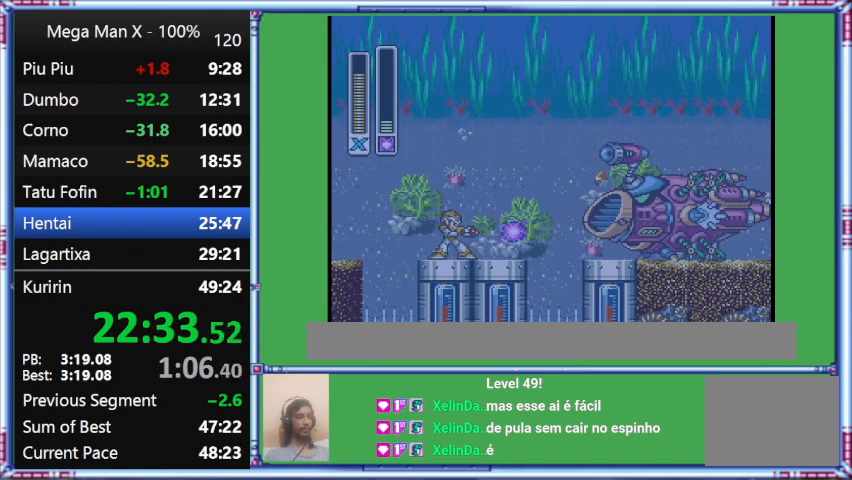
{"buttons": [], "events": [[167, "Y", "up"]]}
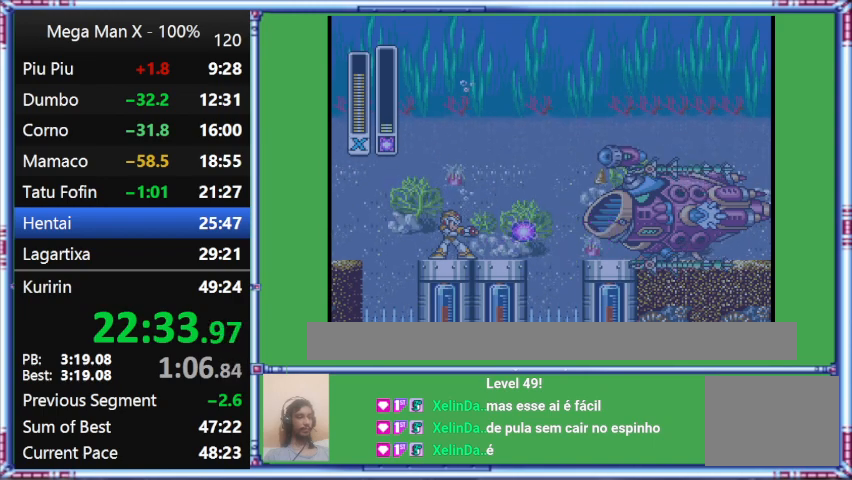
{"buttons": [], "events": []}
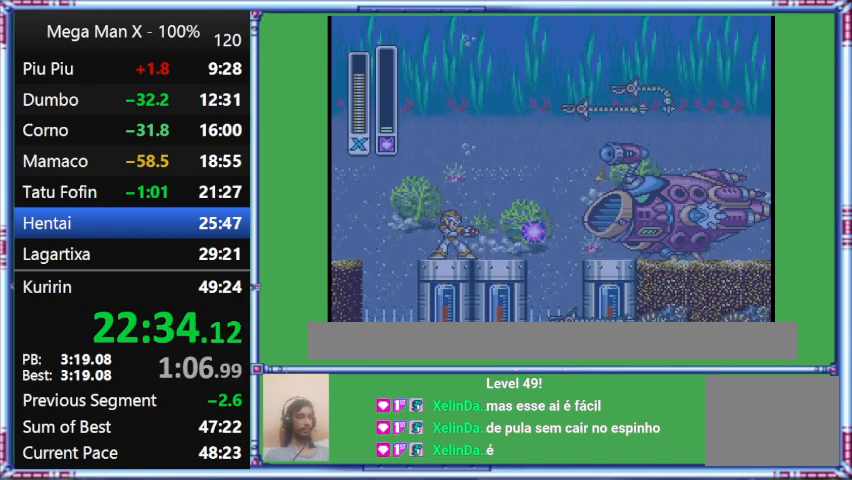
{"buttons": ["Y"], "events": [[500, "Y", "down"]]}
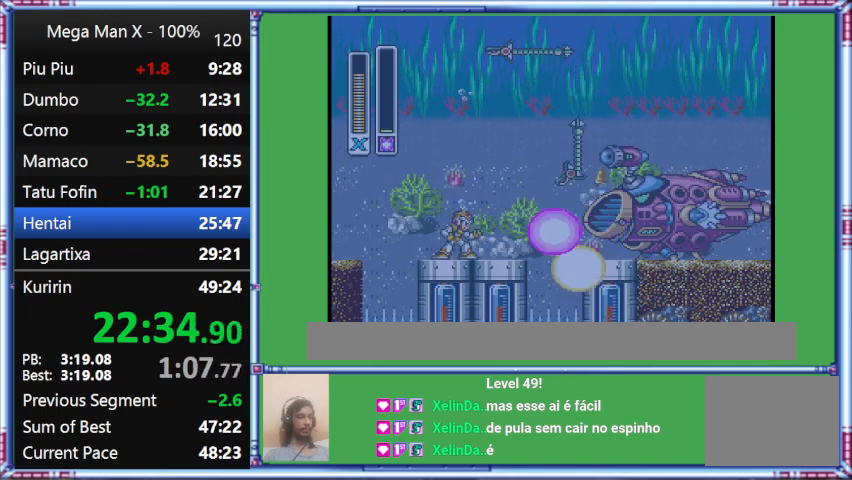
{"buttons": [], "events": [[467, "Y", "up"]]}
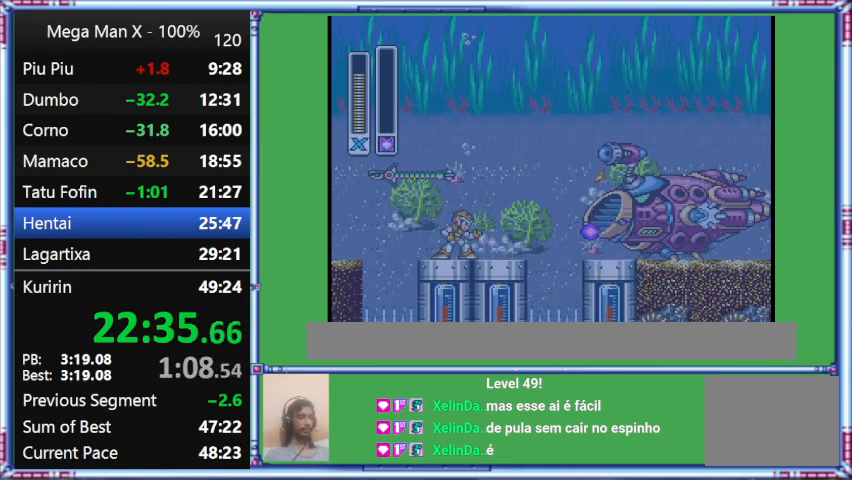
{"buttons": [], "events": []}
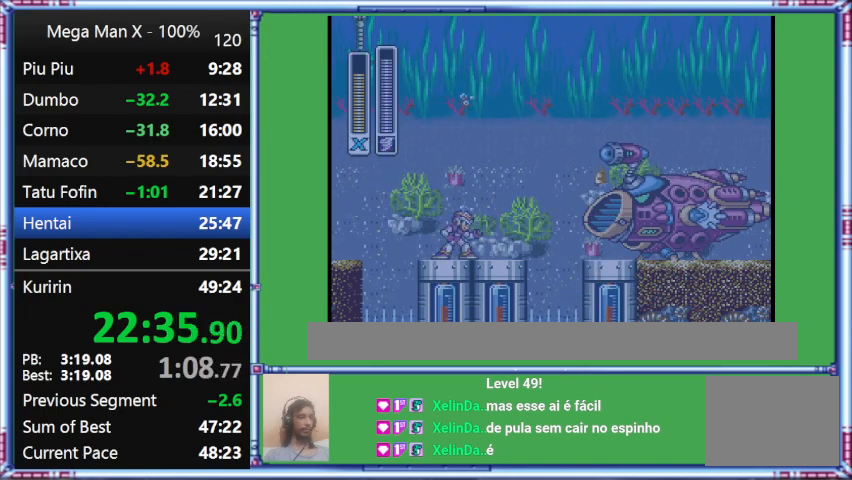
{"buttons": [], "events": []}
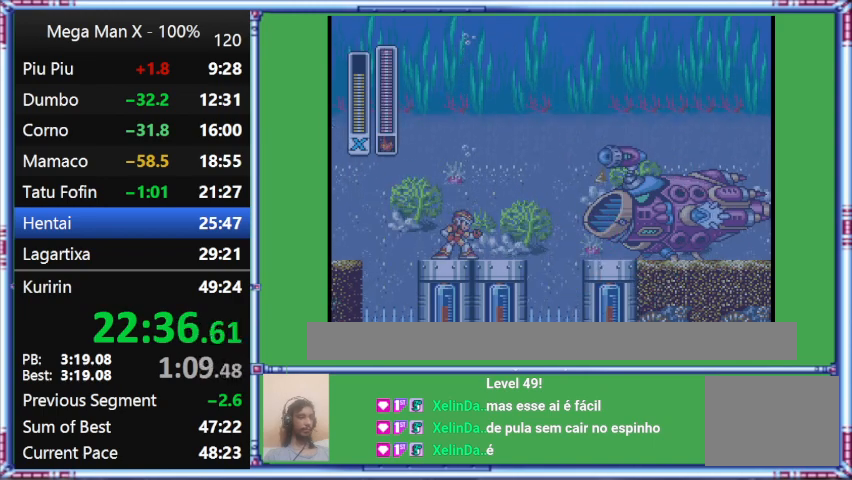
{"buttons": [], "events": []}
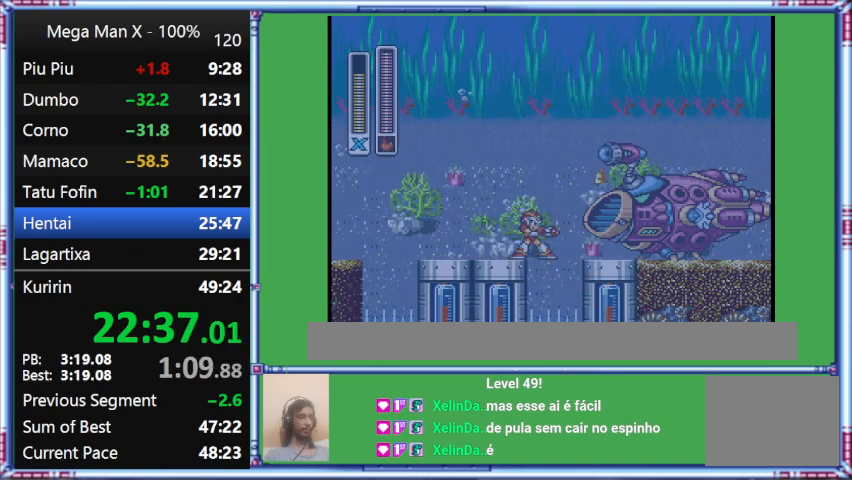
{"buttons": ["Y"], "events": [[133, "Y", "down"]]}
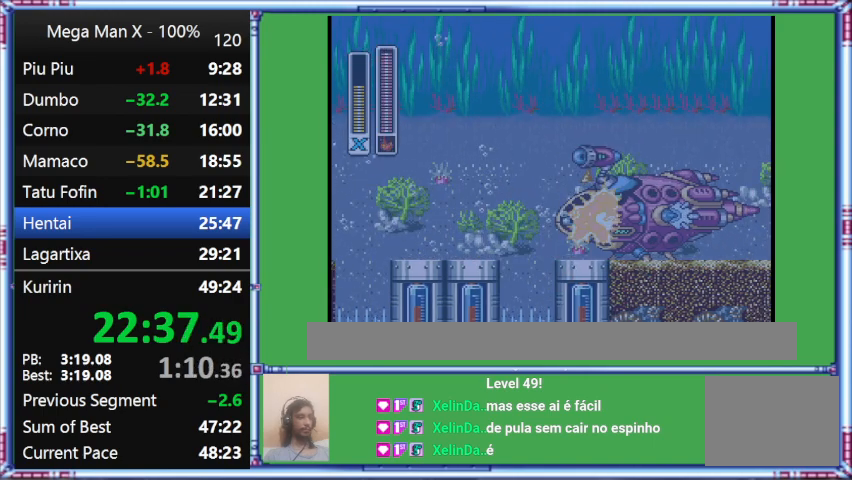
{"buttons": [], "events": [[167, "DPAD_RIGHT", "down"], [400, "DPAD_RIGHT", "up"], [400, "Y", "up"]]}
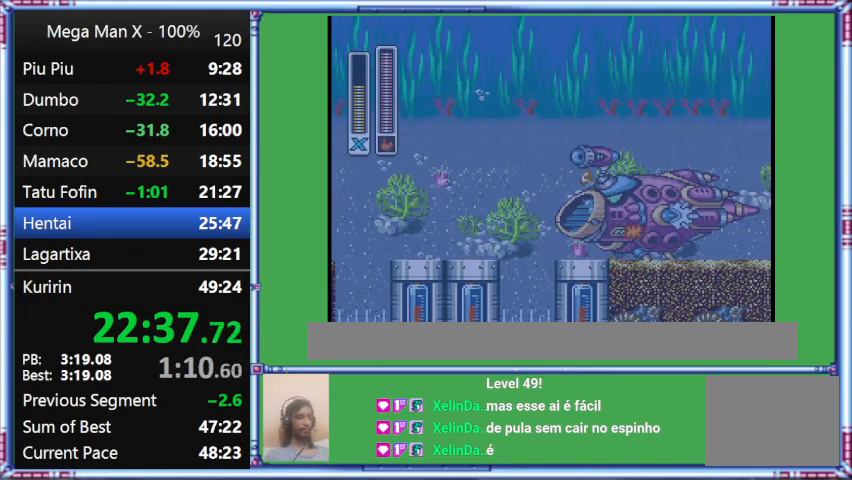
{"buttons": ["Y", "DPAD_RIGHT"], "events": [[333, "DPAD_RIGHT", "down"], [333, "Y", "down"]]}